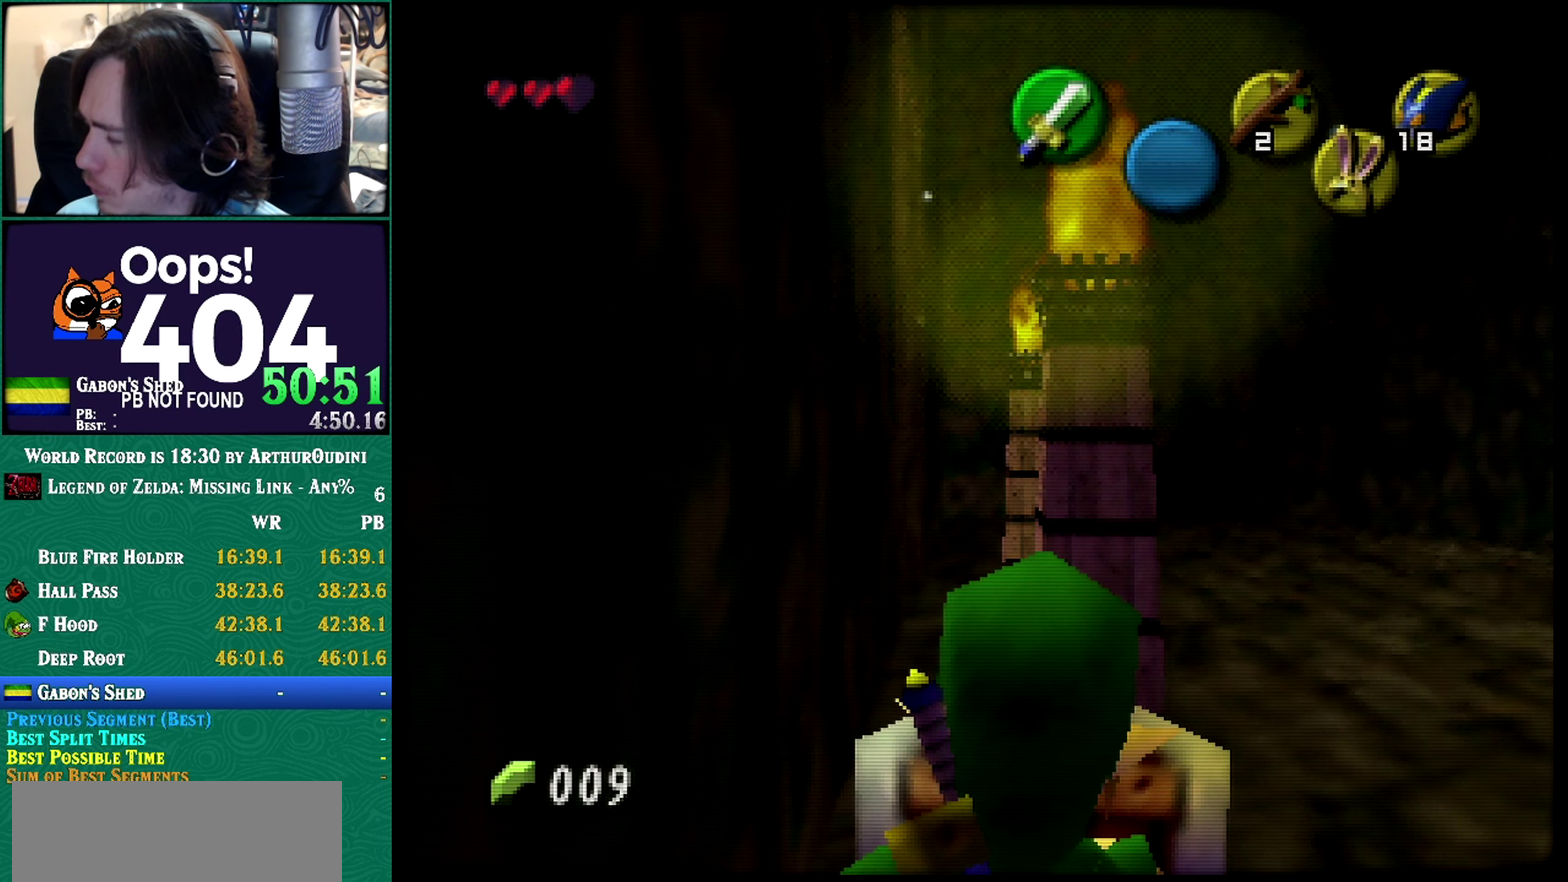
Gameplay with a controller (Nintendo layout); each line is a JSON object with the inputs held at the frame after it. "events" lists button and stick changes between this image and that frame as [ms after this image, input, new state], when the widget could be followed in between. Not read: L1 L3 R3 START left_stick.
{"buttons": ["R1"], "events": []}
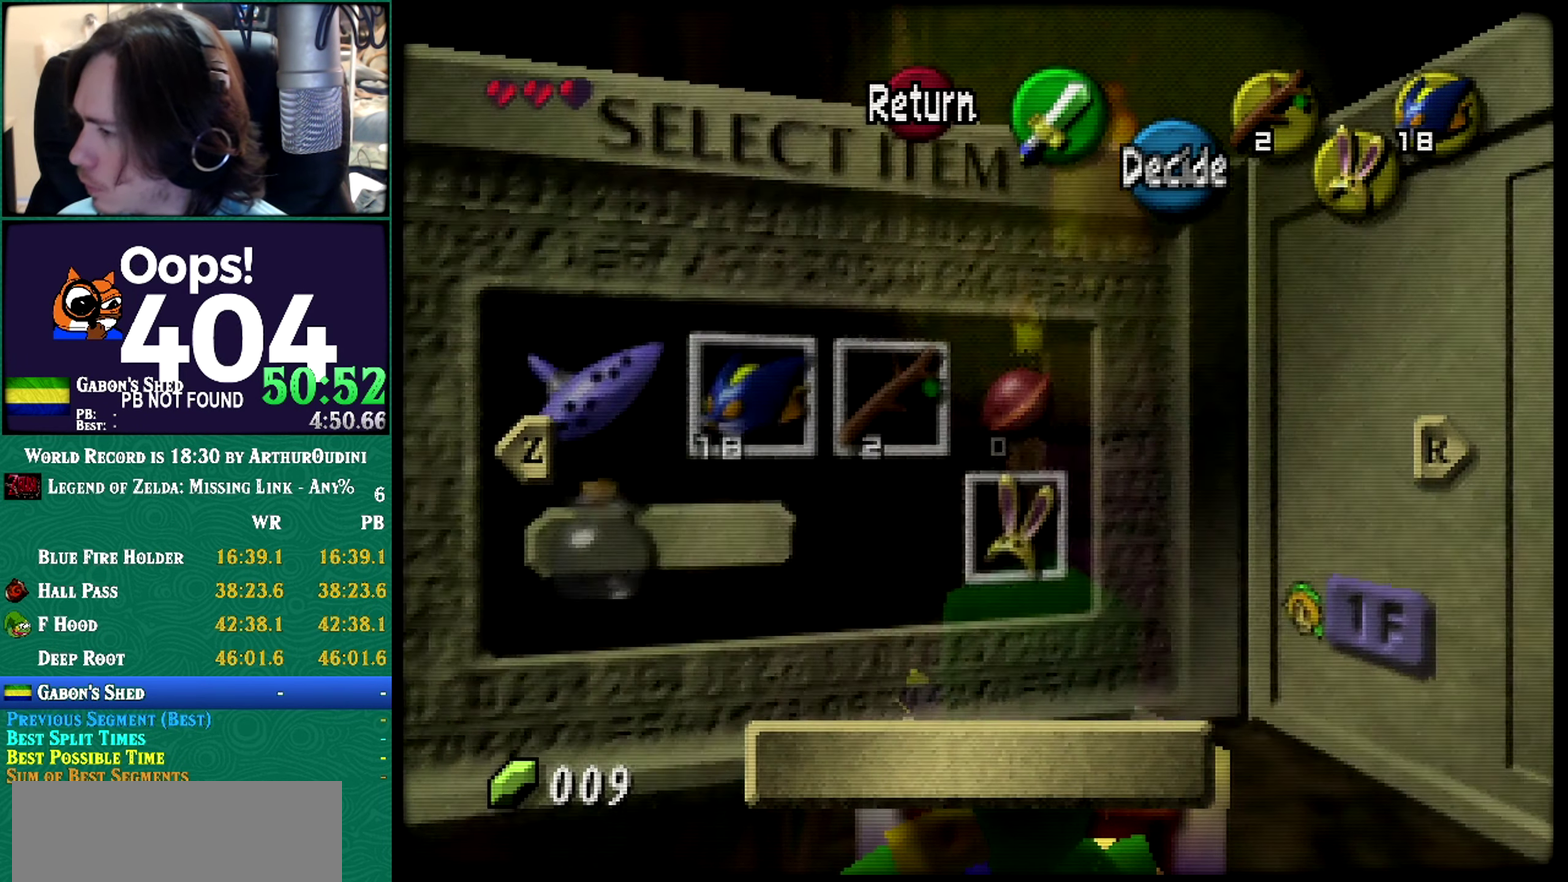
{"buttons": ["R1"], "events": []}
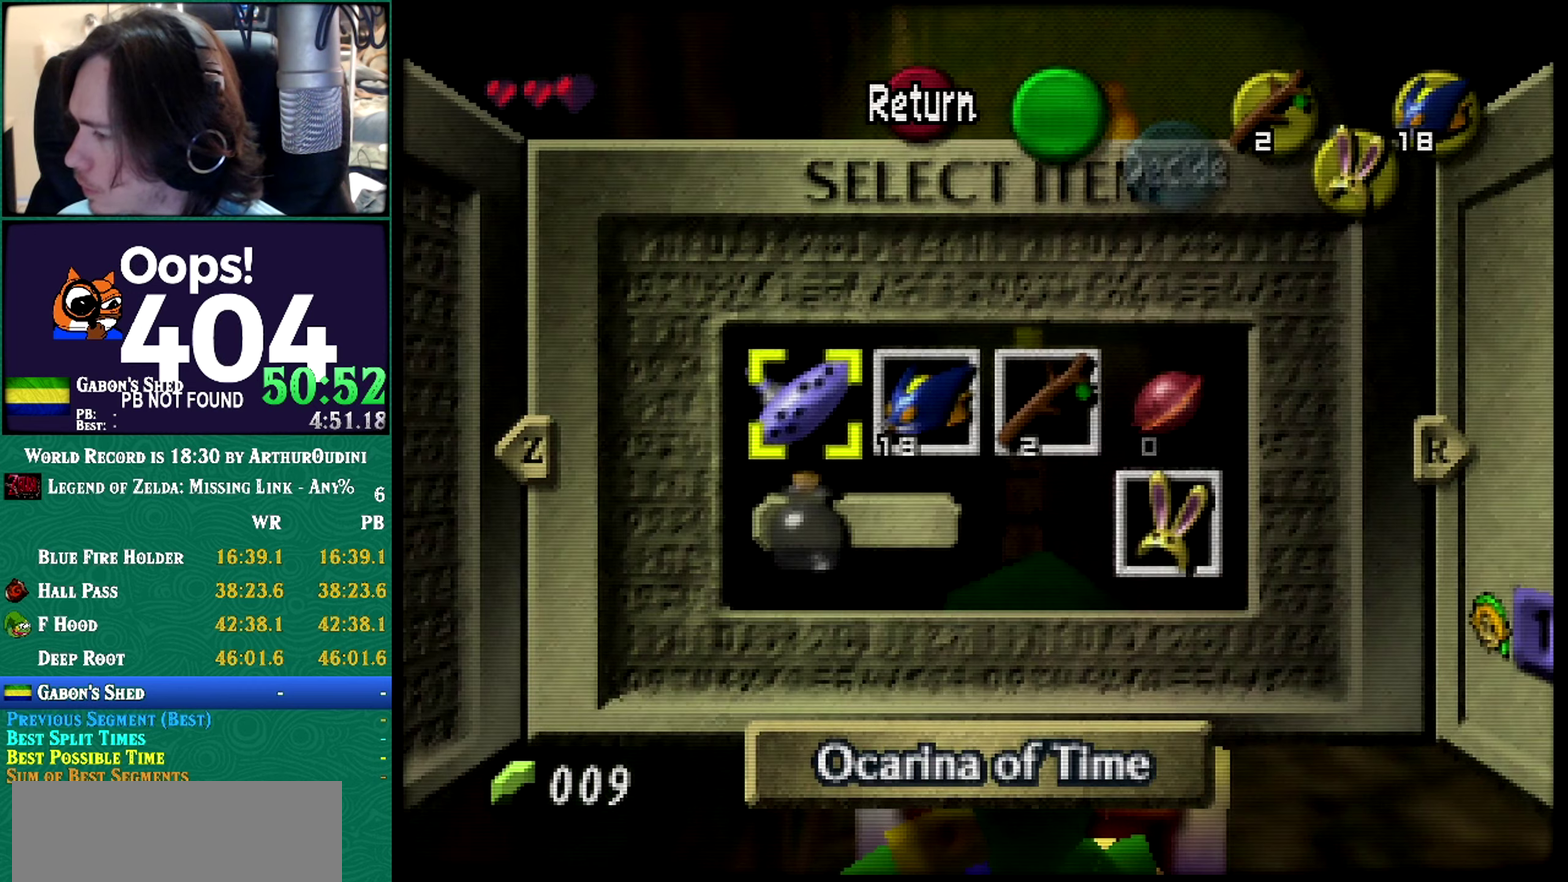
{"buttons": ["R1"], "events": [[83, "A", "down"], [83, "C_RIGHT", "down"], [83, "R1", "up"], [133, "A", "up"], [133, "C_RIGHT", "up"], [133, "R1", "down"]]}
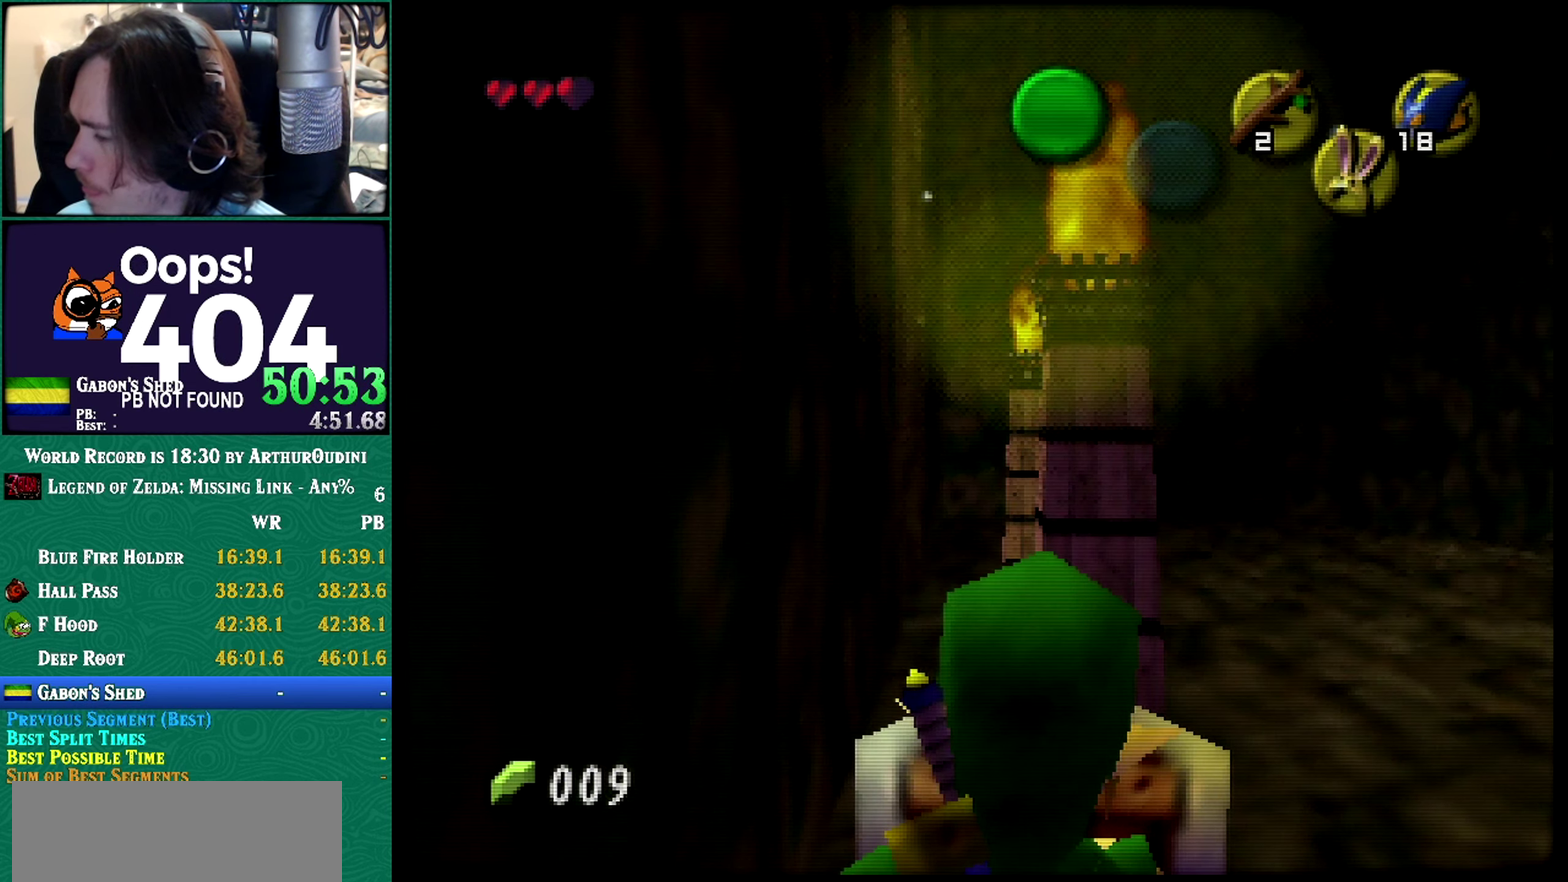
{"buttons": ["R1"], "events": []}
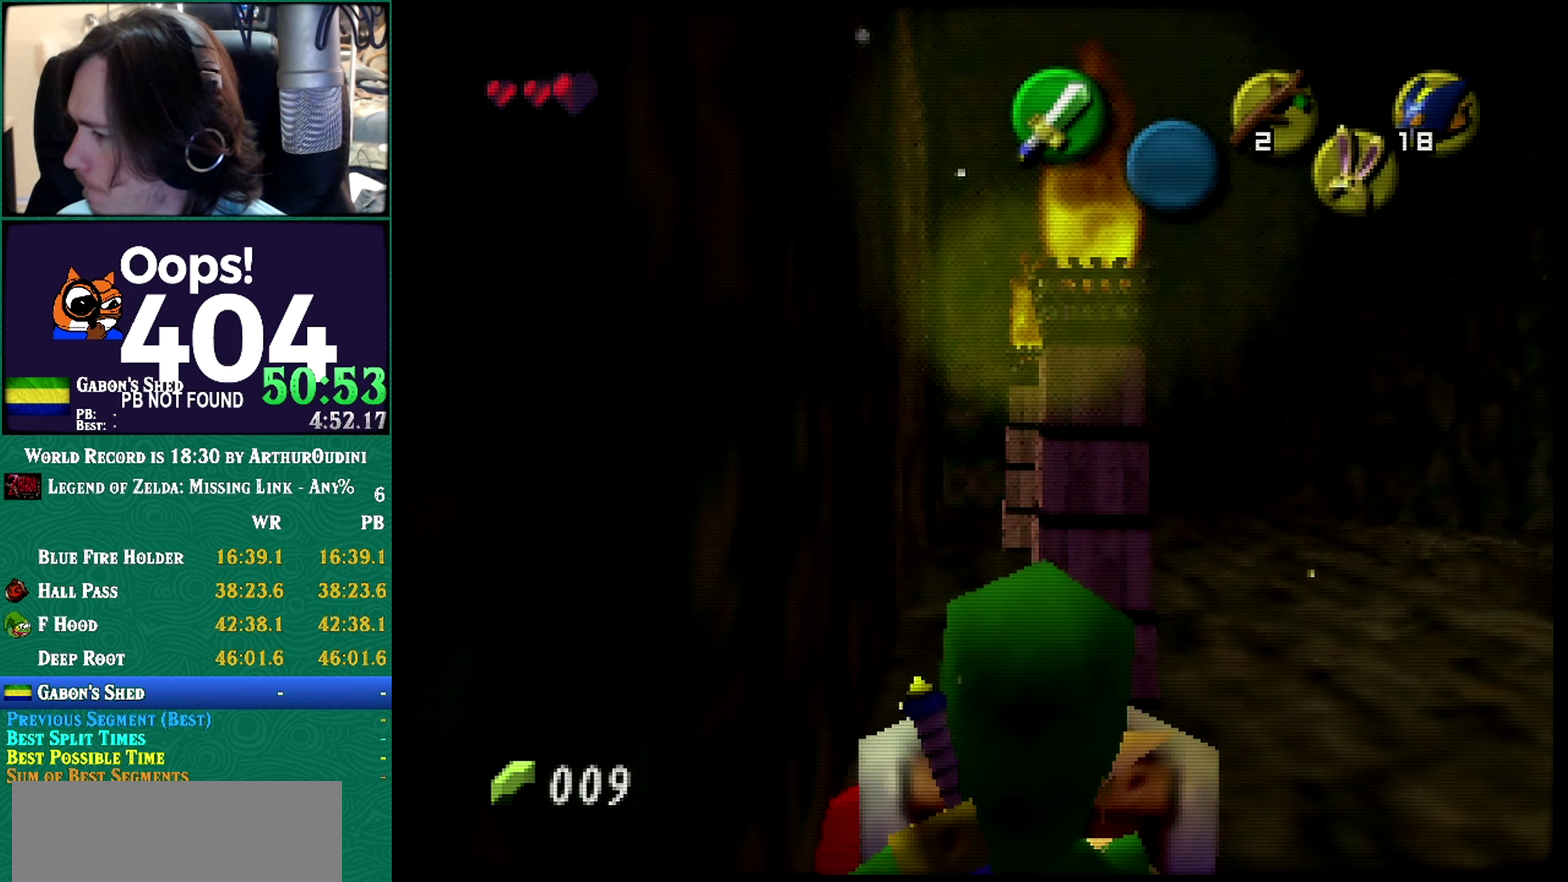
{"buttons": ["R1"], "events": [[133, "R1", "up"], [233, "R1", "down"]]}
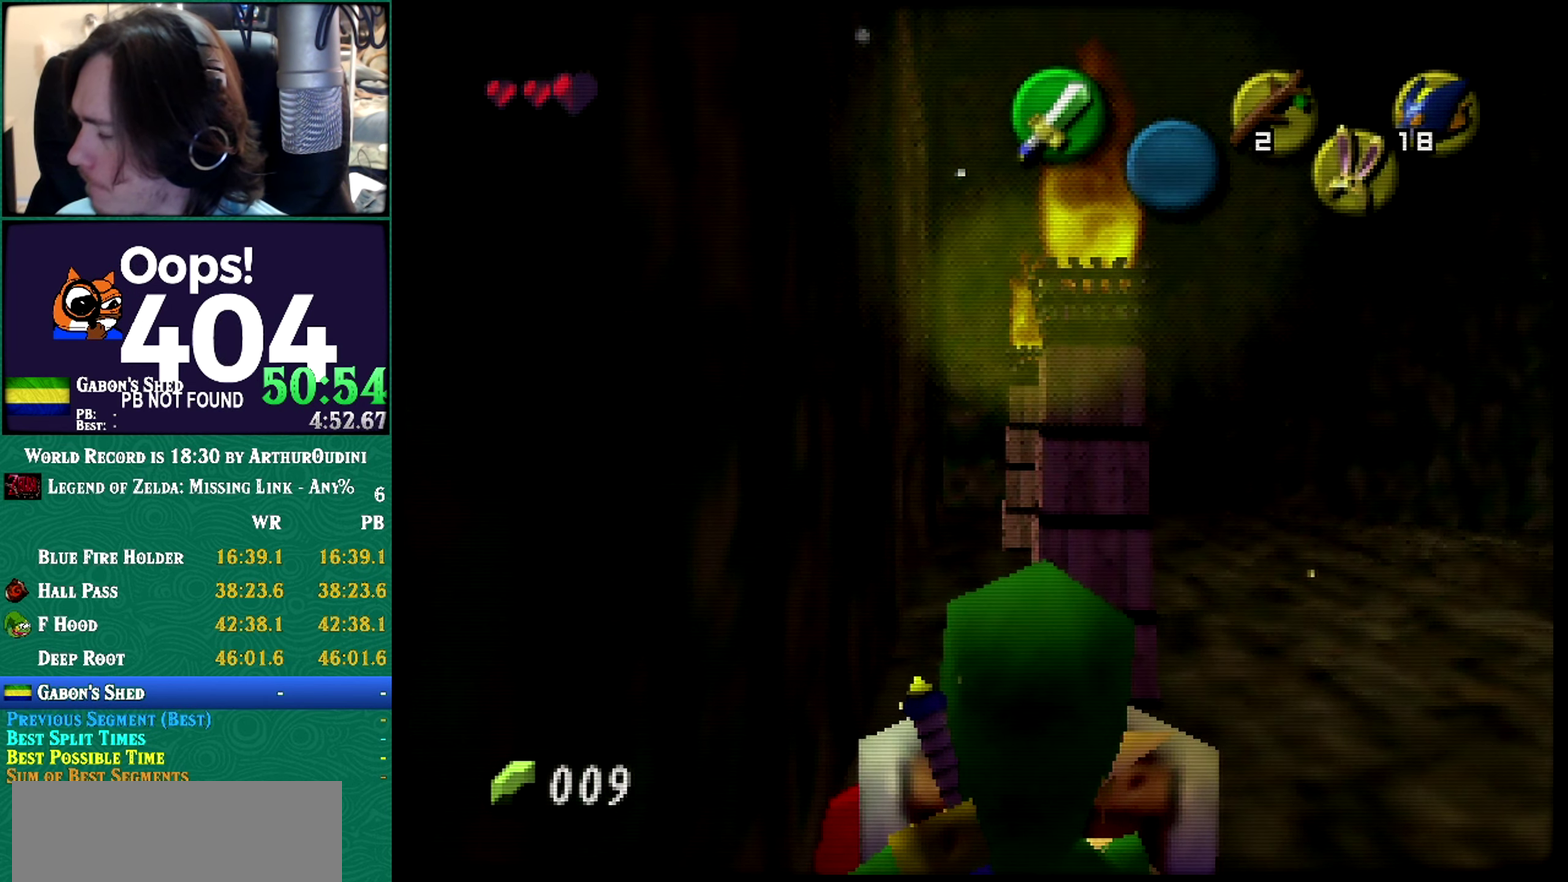
{"buttons": ["R1"], "events": []}
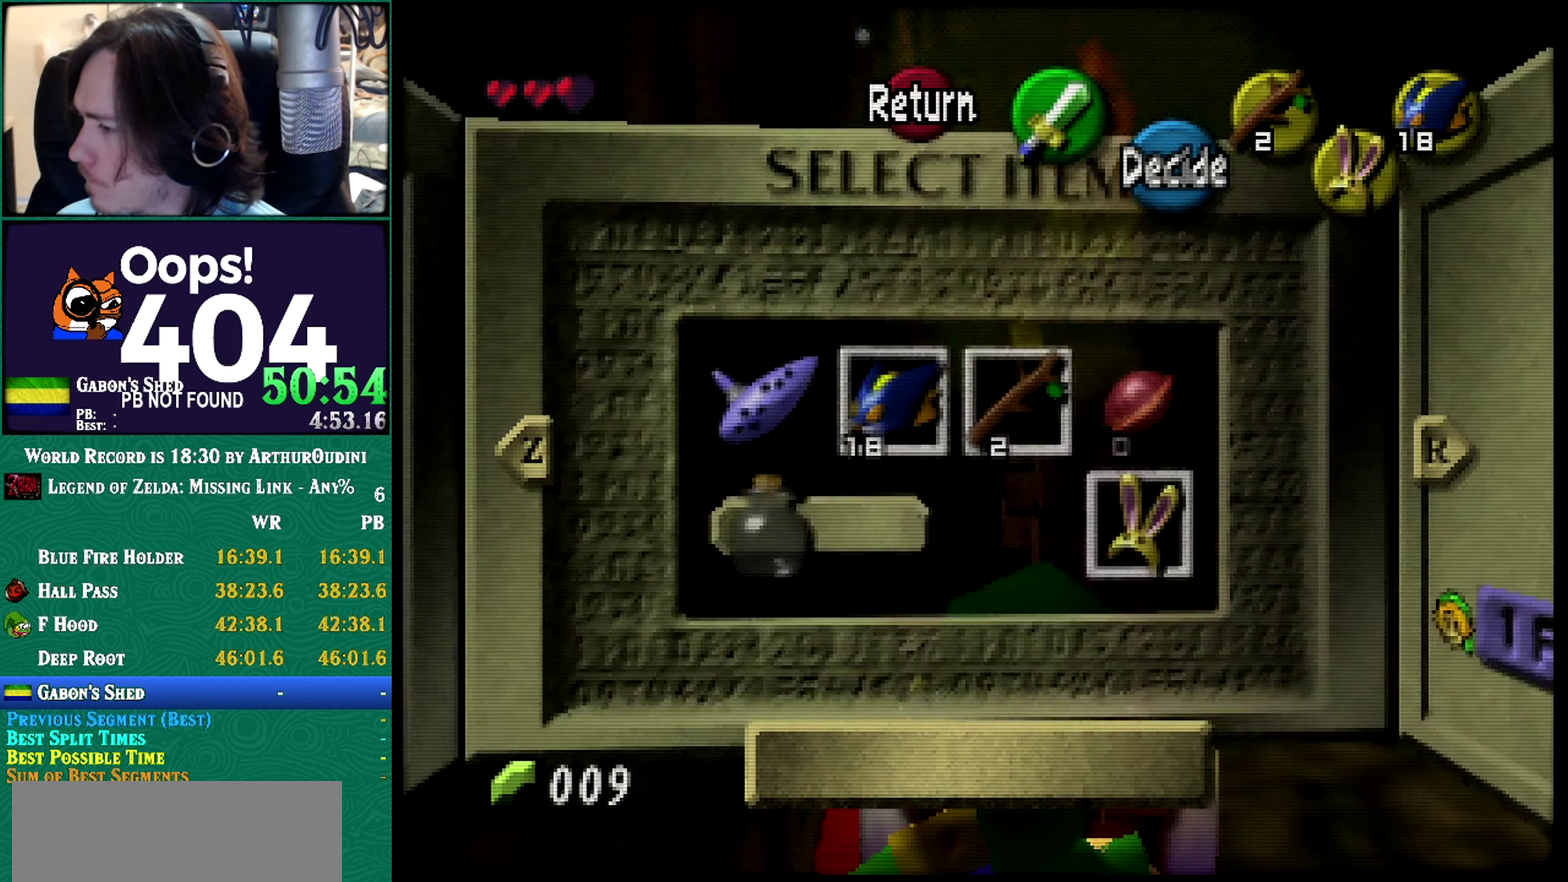
{"buttons": ["R1"], "events": []}
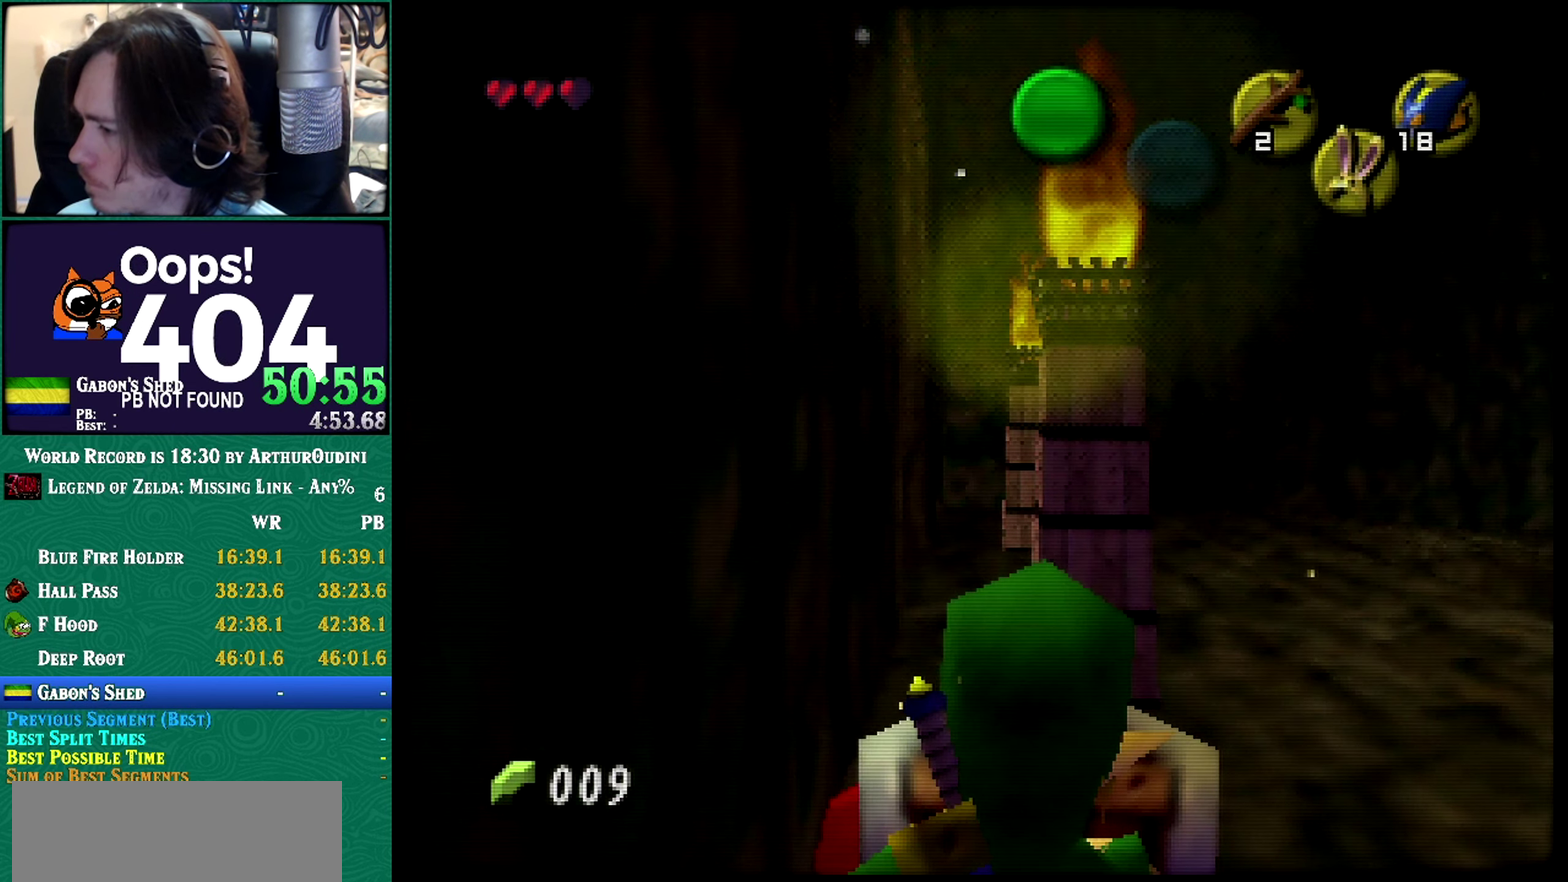
{"buttons": ["R1"], "events": []}
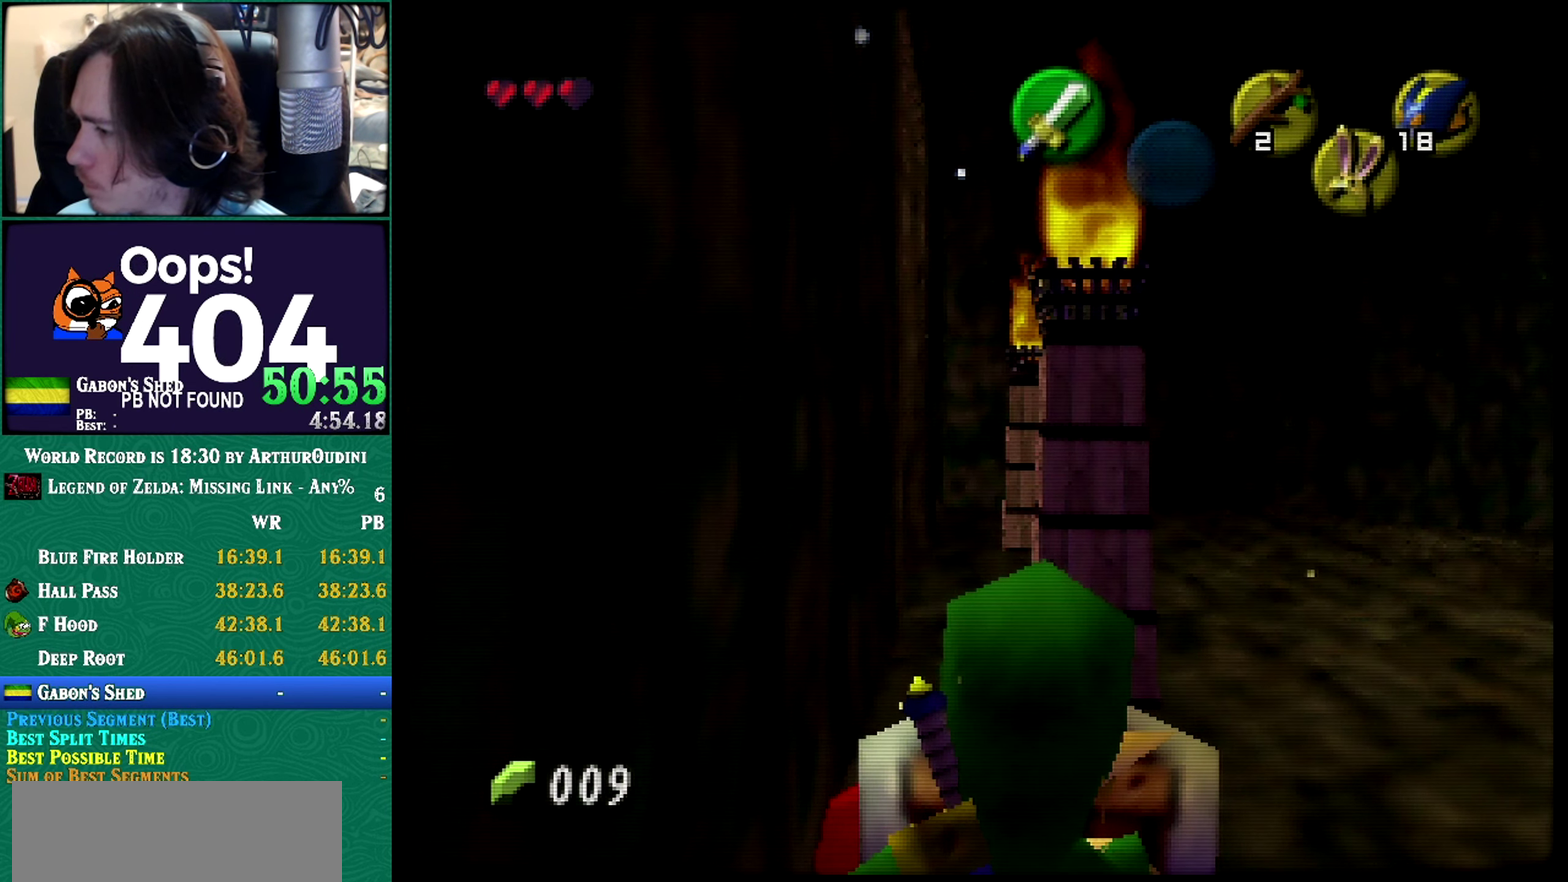
{"buttons": ["R1"], "events": [[116, "A", "down"], [116, "C_DOWN", "down"], [116, "C_RIGHT", "down"], [116, "C_UP", "down"], [116, "Z", "down"], [166, "A", "up"], [166, "C_DOWN", "up"], [166, "C_RIGHT", "up"], [166, "C_UP", "up"], [166, "Z", "up"]]}
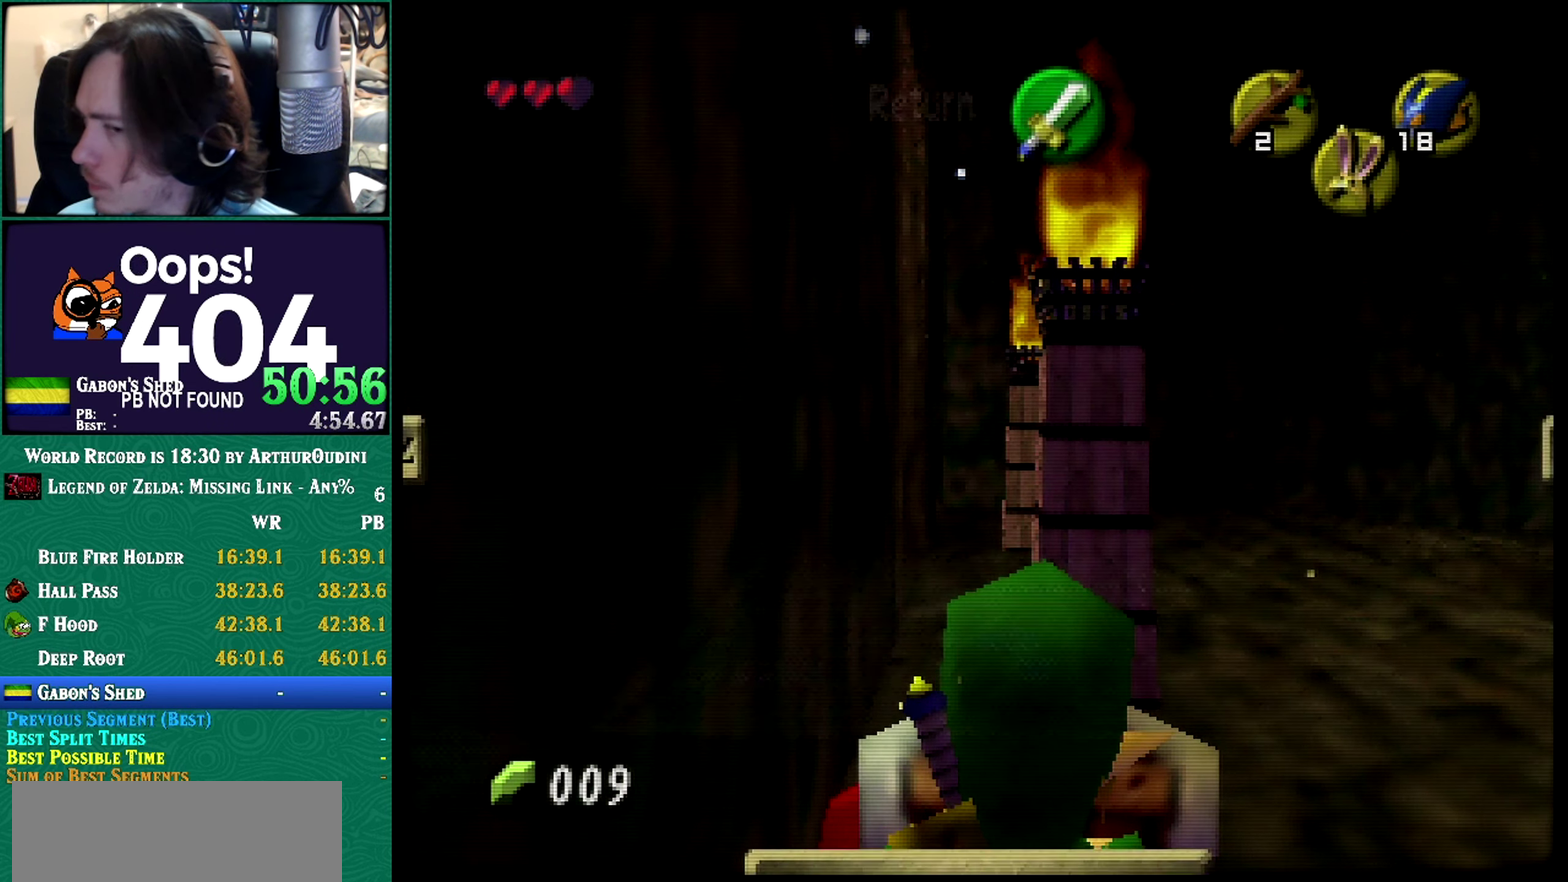
{"buttons": ["R1"], "events": []}
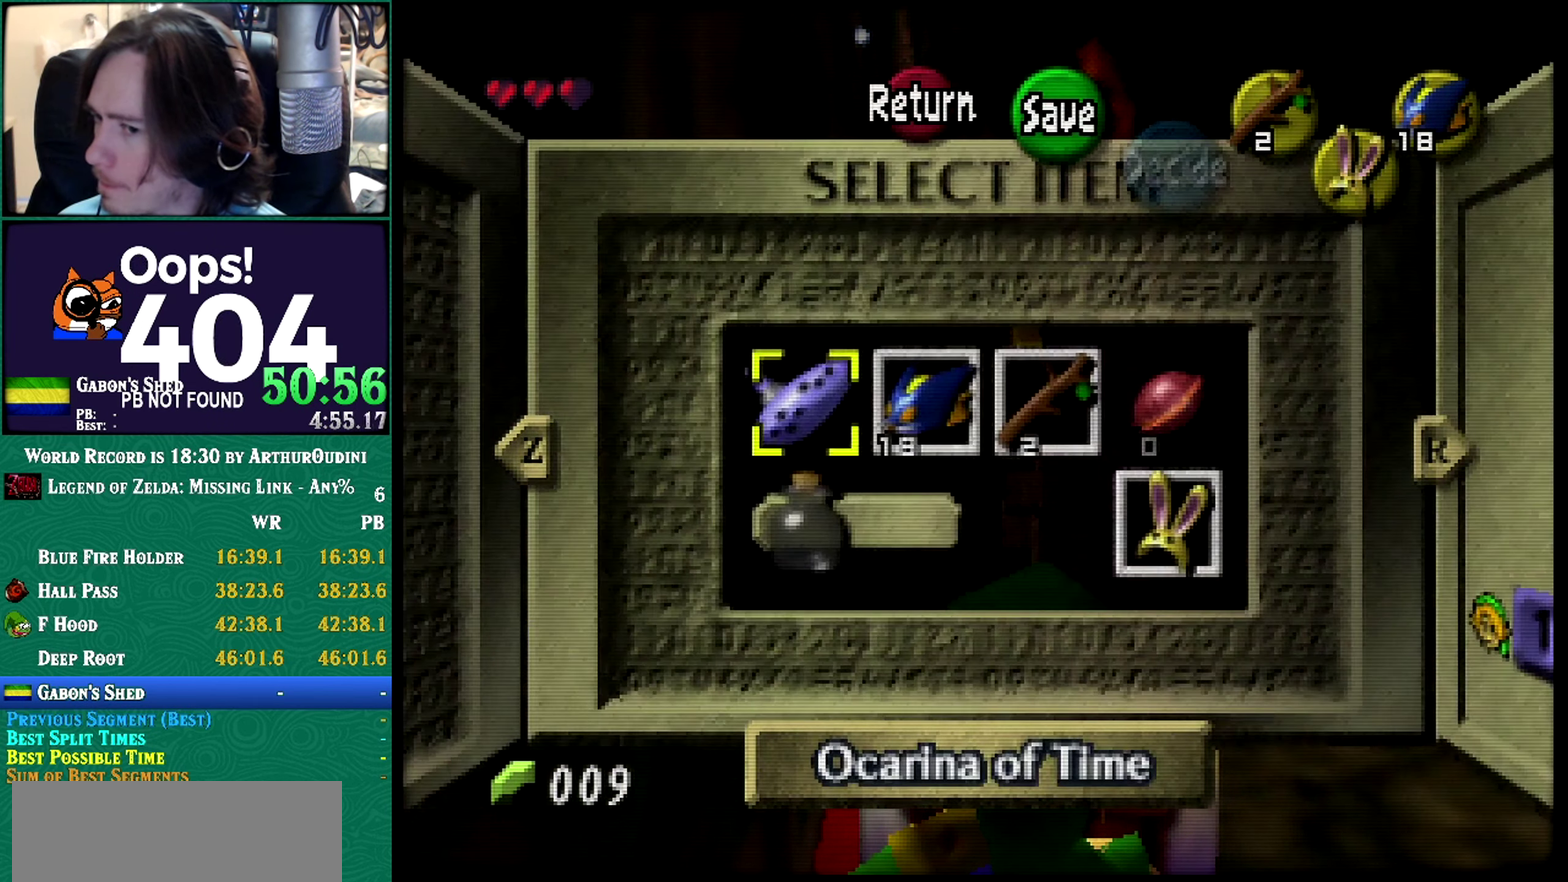
{"buttons": ["R1"], "events": []}
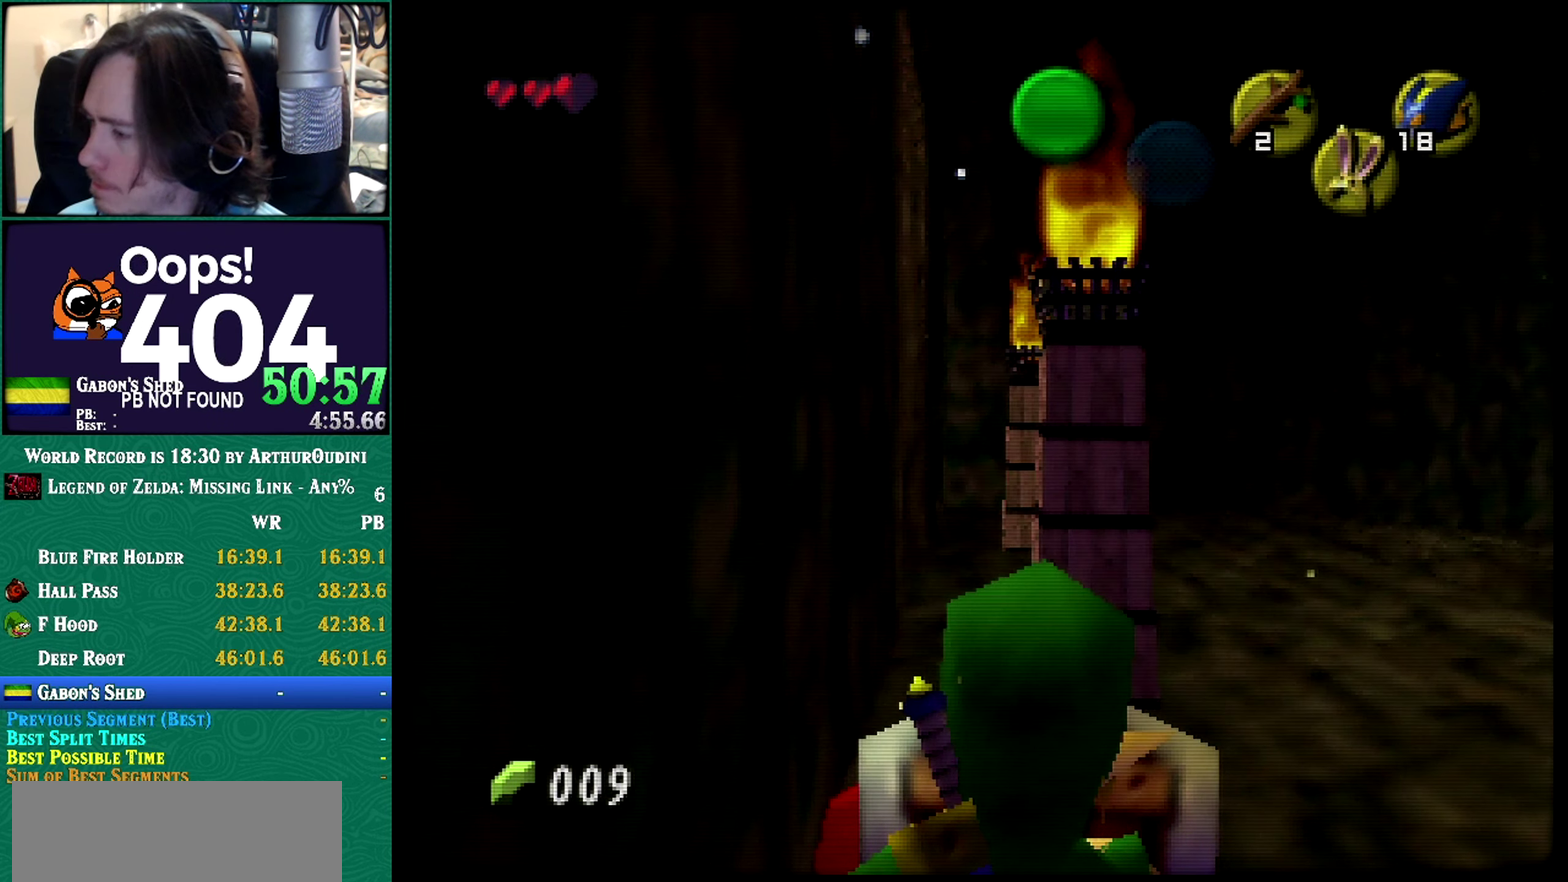
{"buttons": ["R1"], "events": []}
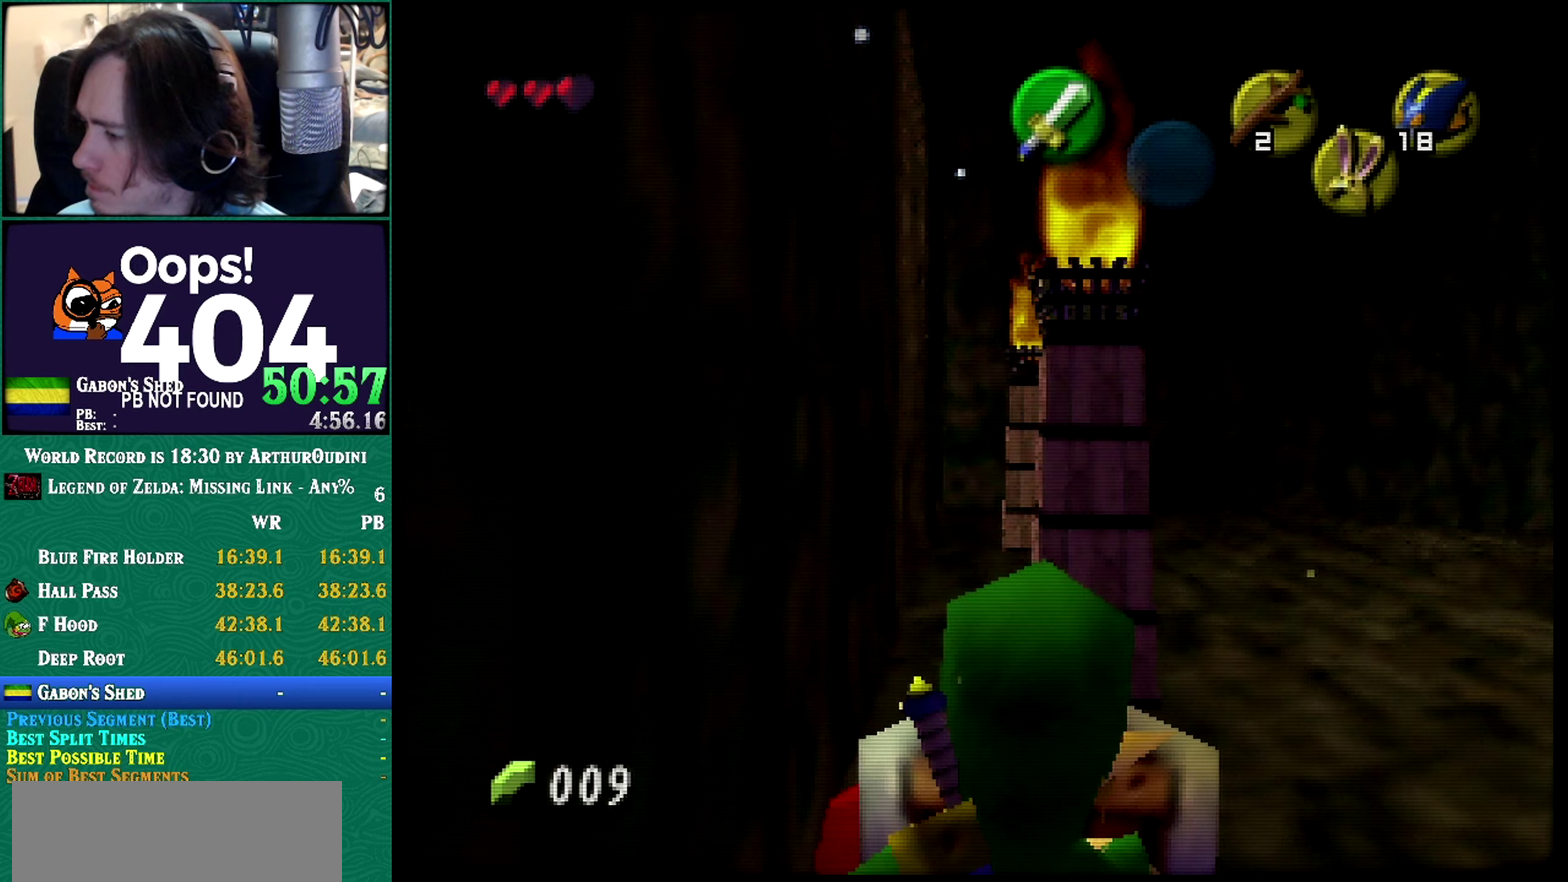
{"buttons": ["R1"], "events": []}
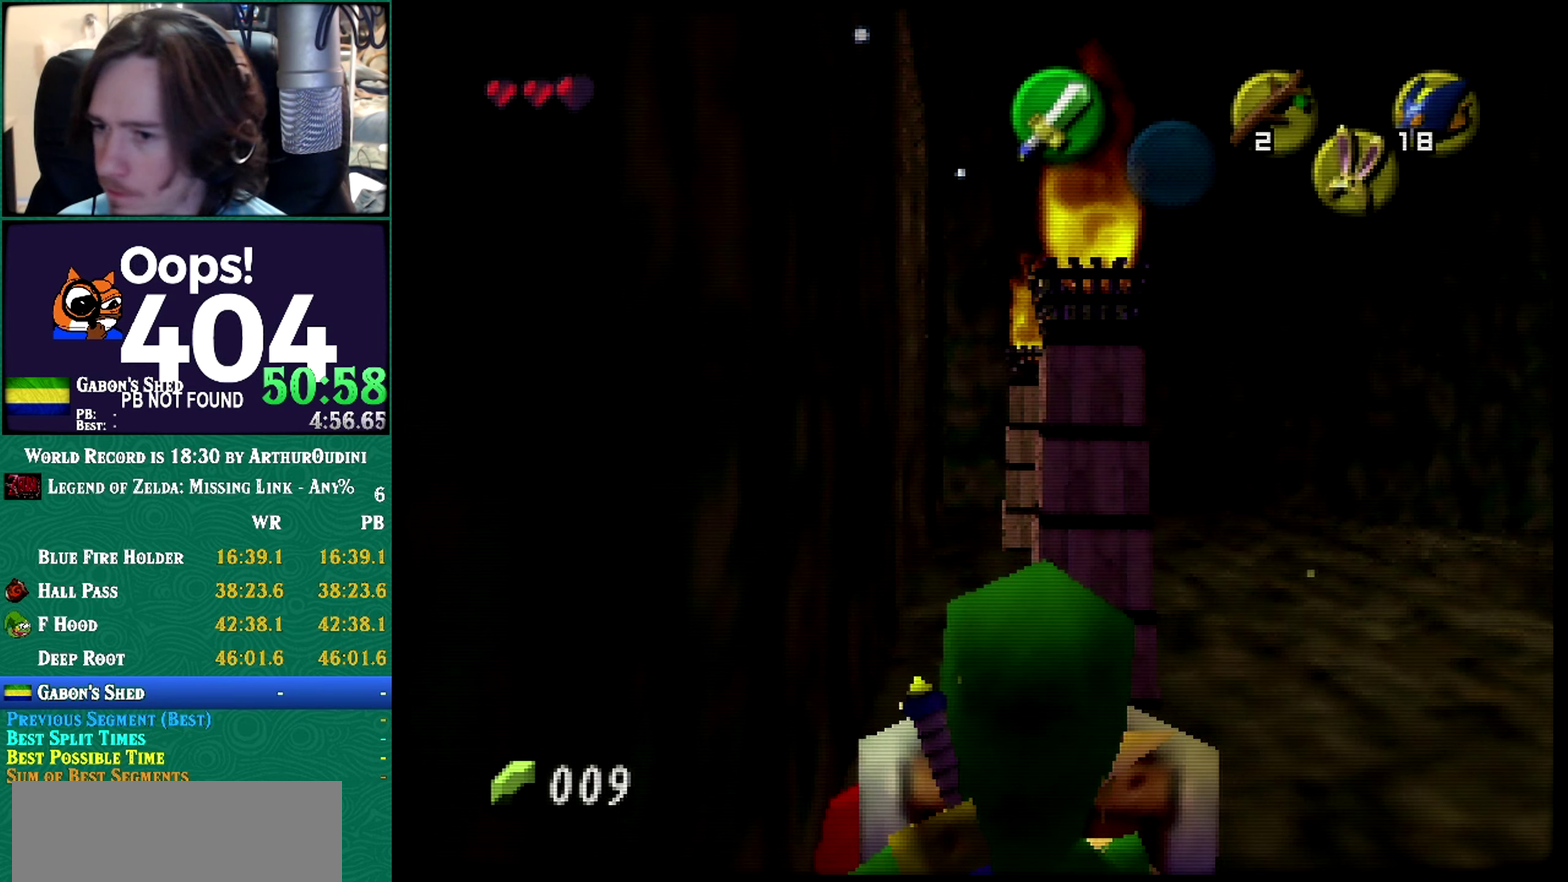
{"buttons": ["R1"], "events": []}
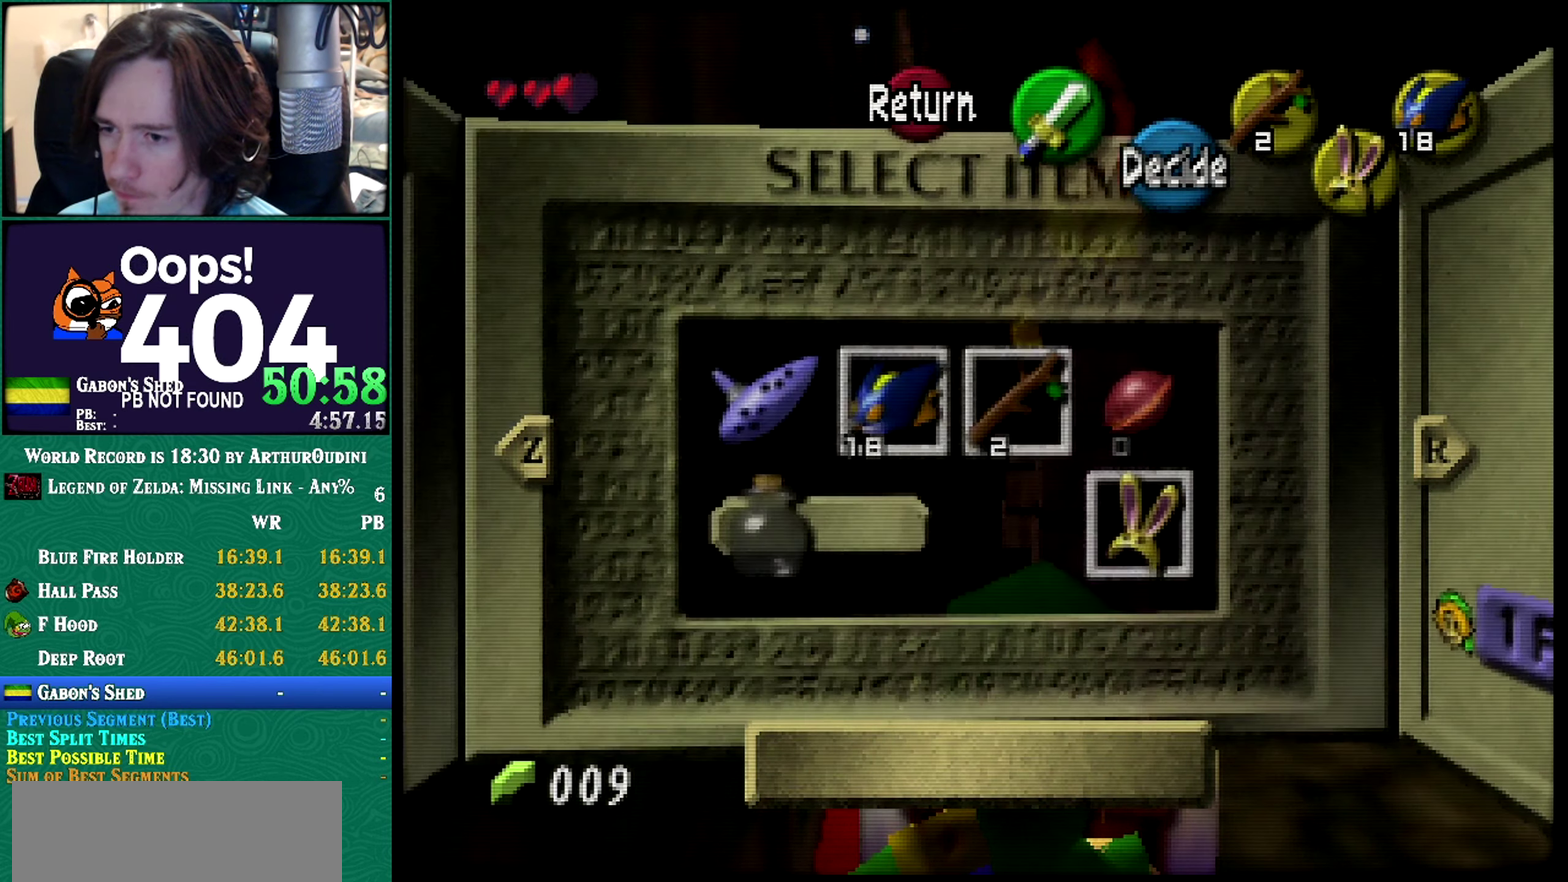
{"buttons": ["R1"], "events": [[117, "R1", "up"], [184, "R1", "down"]]}
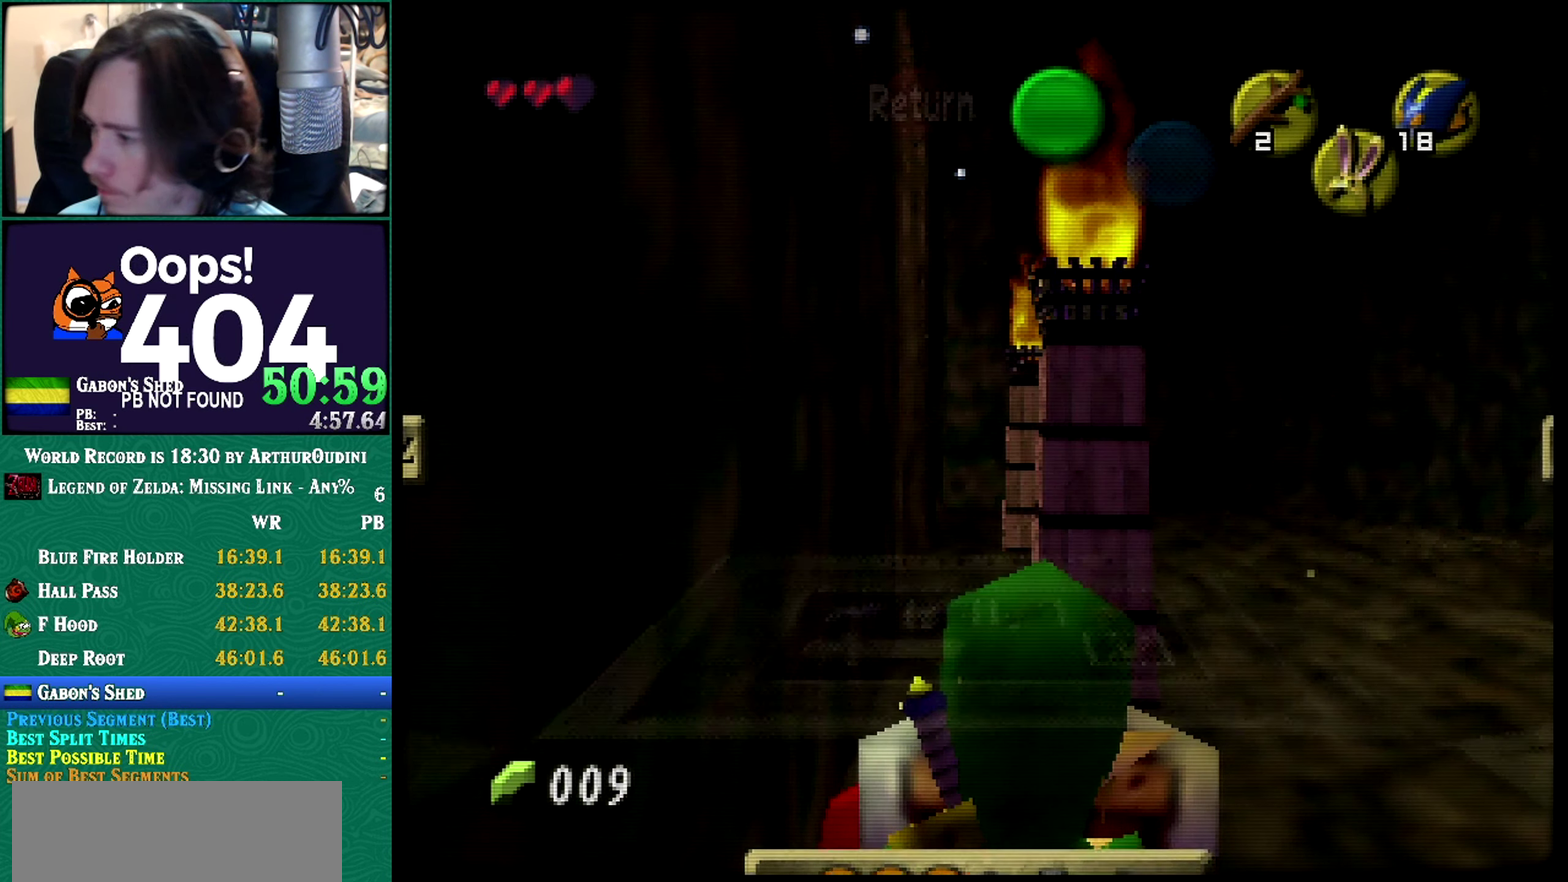
{"buttons": ["R1"], "events": []}
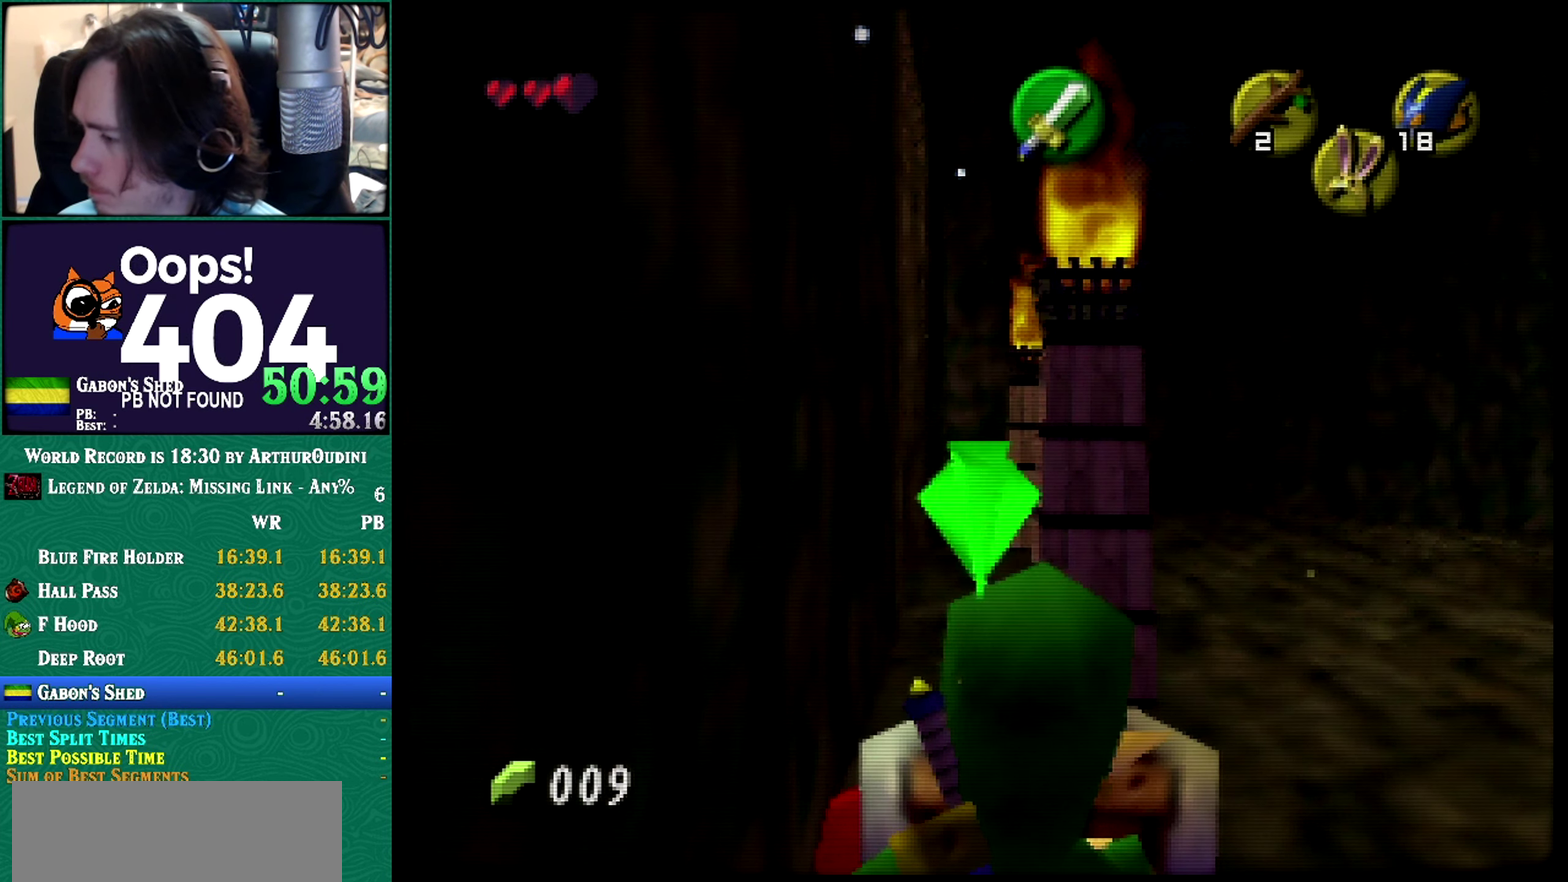
{"buttons": ["R1"], "events": []}
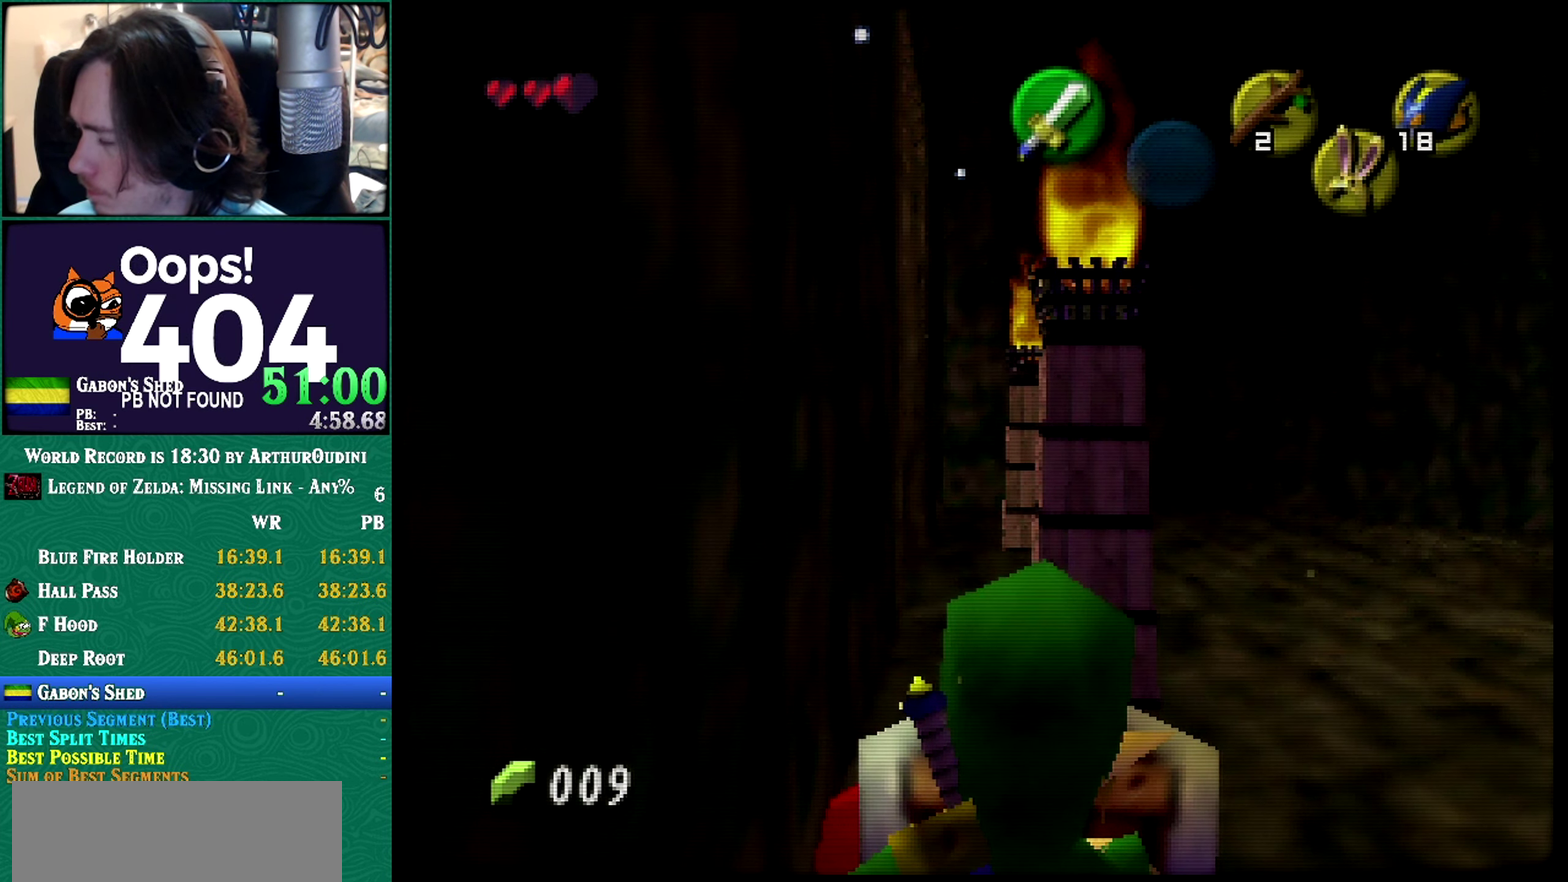
{"buttons": ["R1"], "events": []}
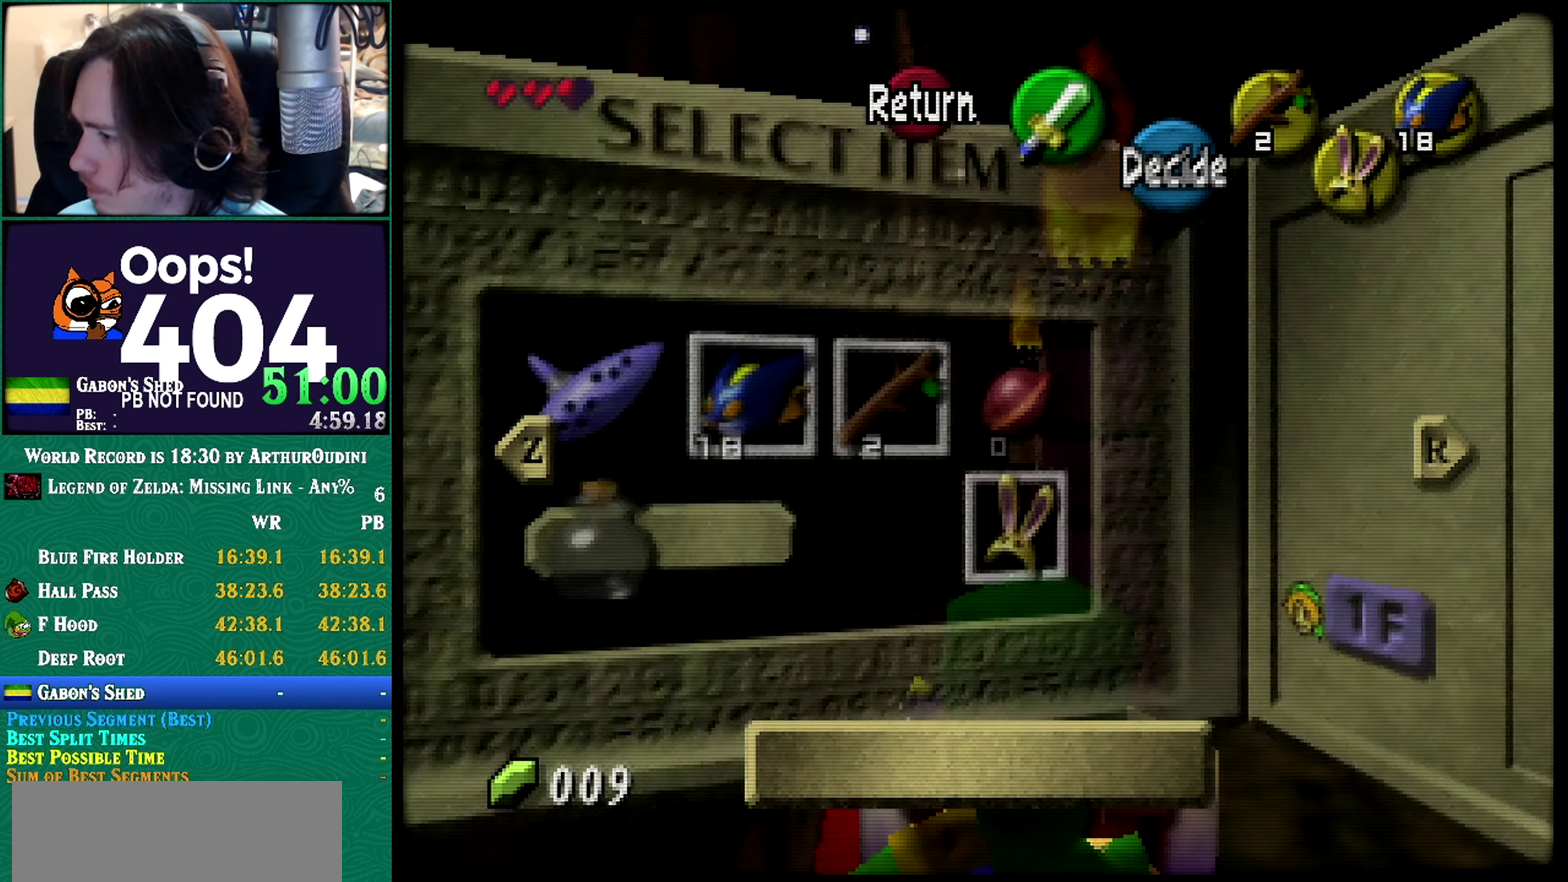
{"buttons": ["R1"], "events": []}
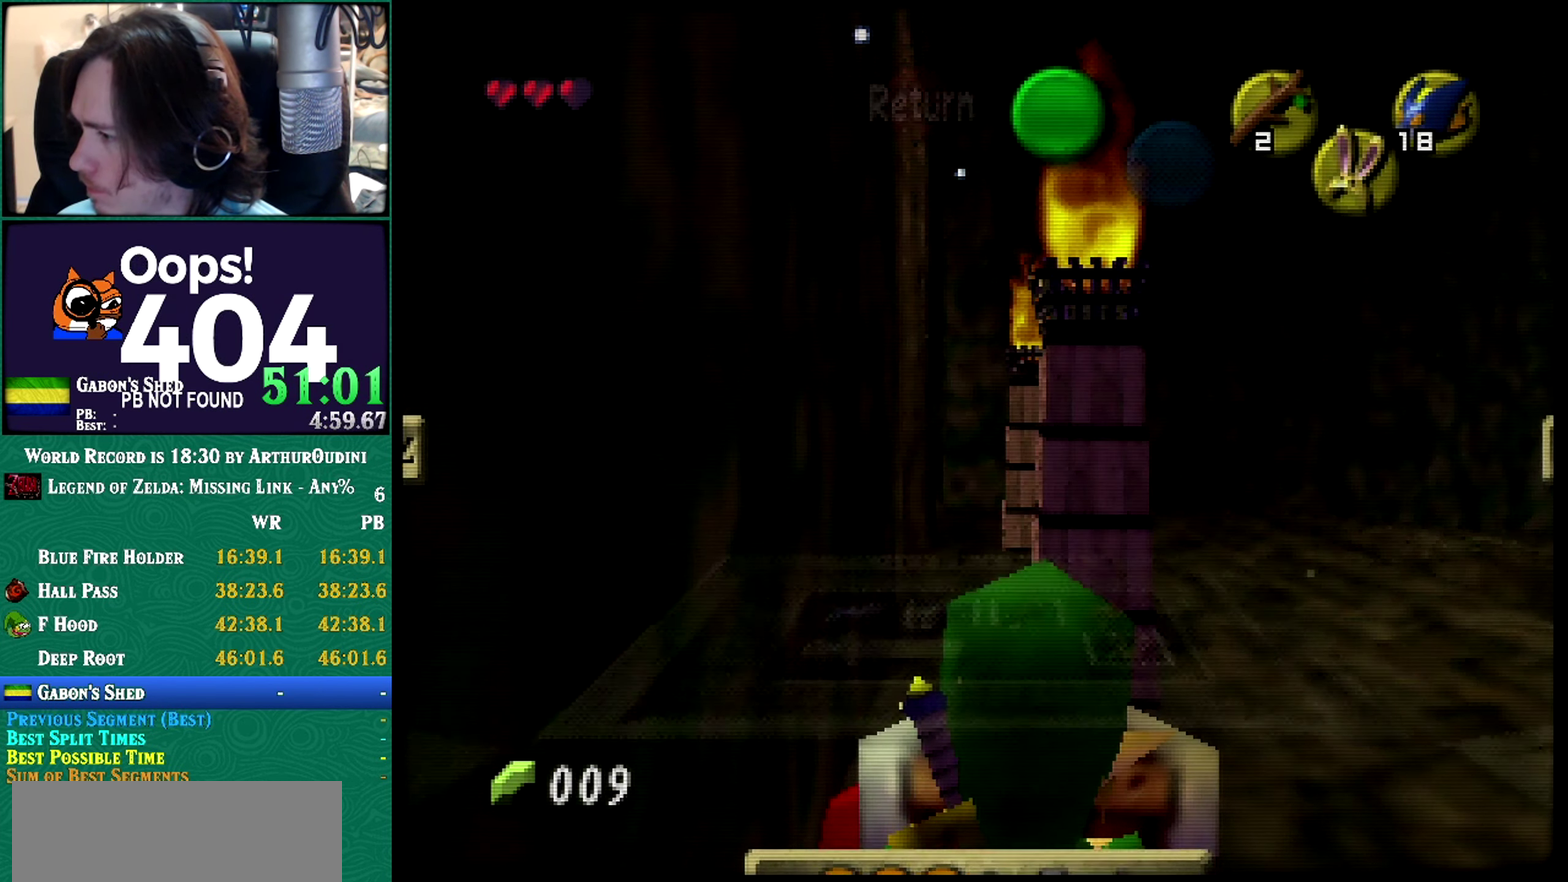
{"buttons": ["R1"], "events": []}
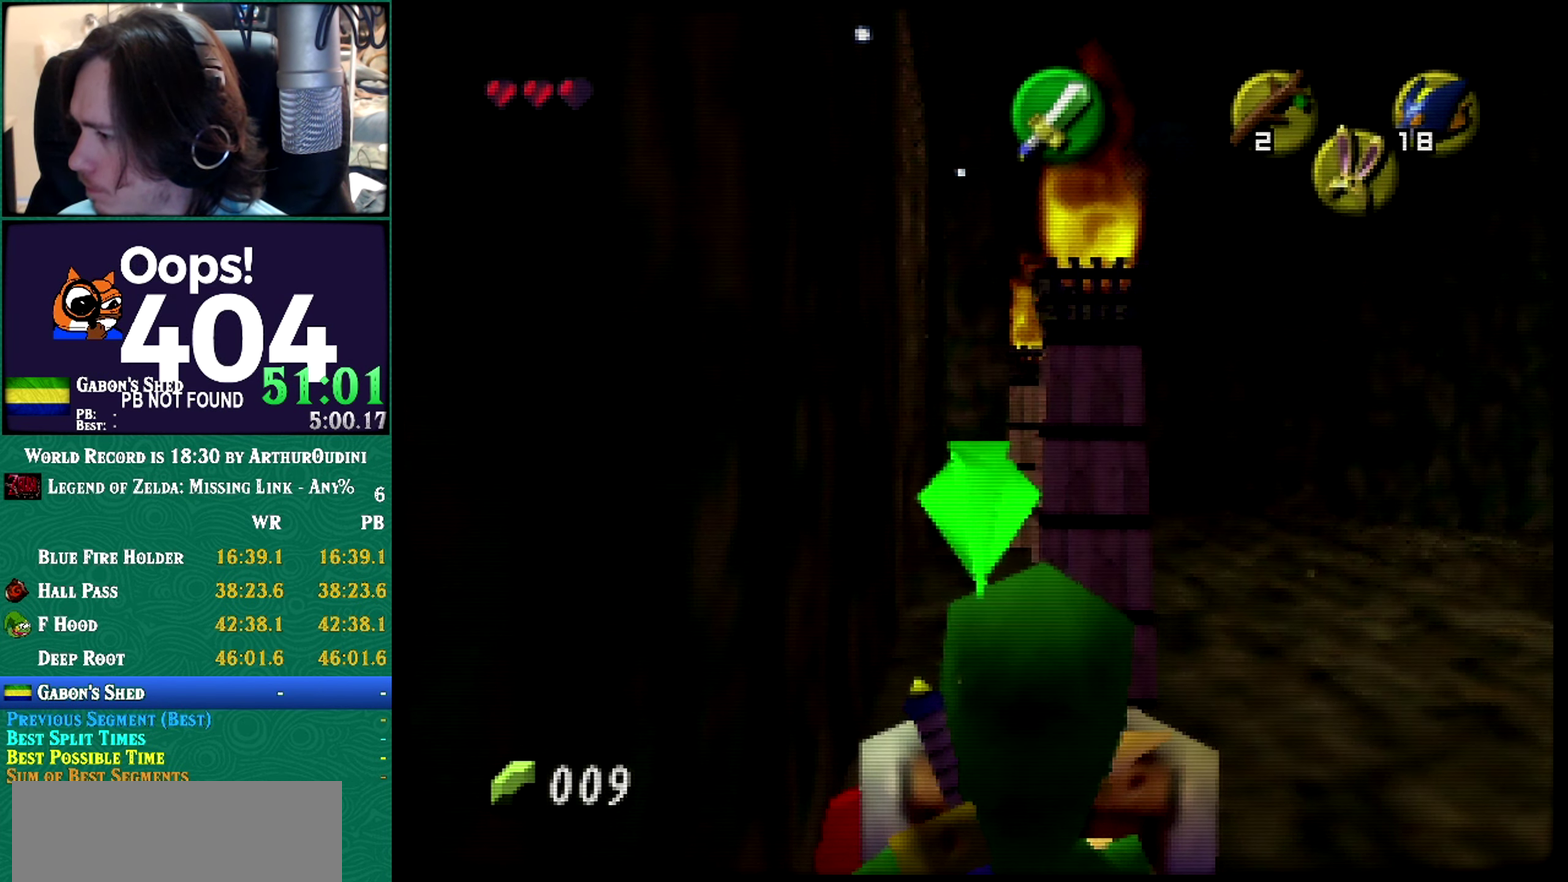
{"buttons": ["R1"], "events": []}
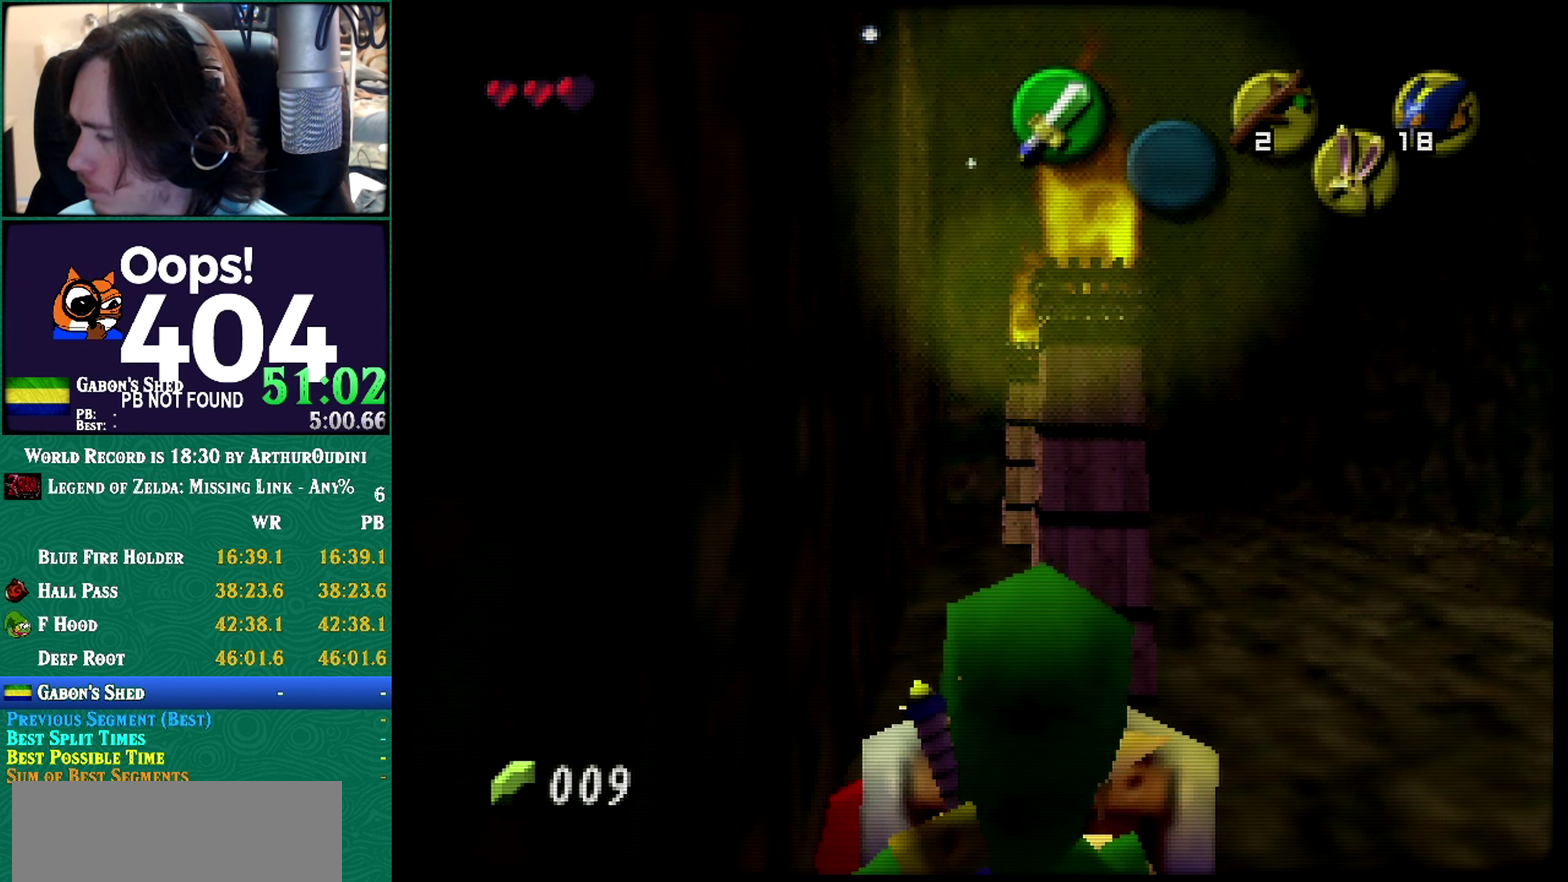
{"buttons": ["R1"], "events": [[83, "R1", "up"], [166, "R1", "down"]]}
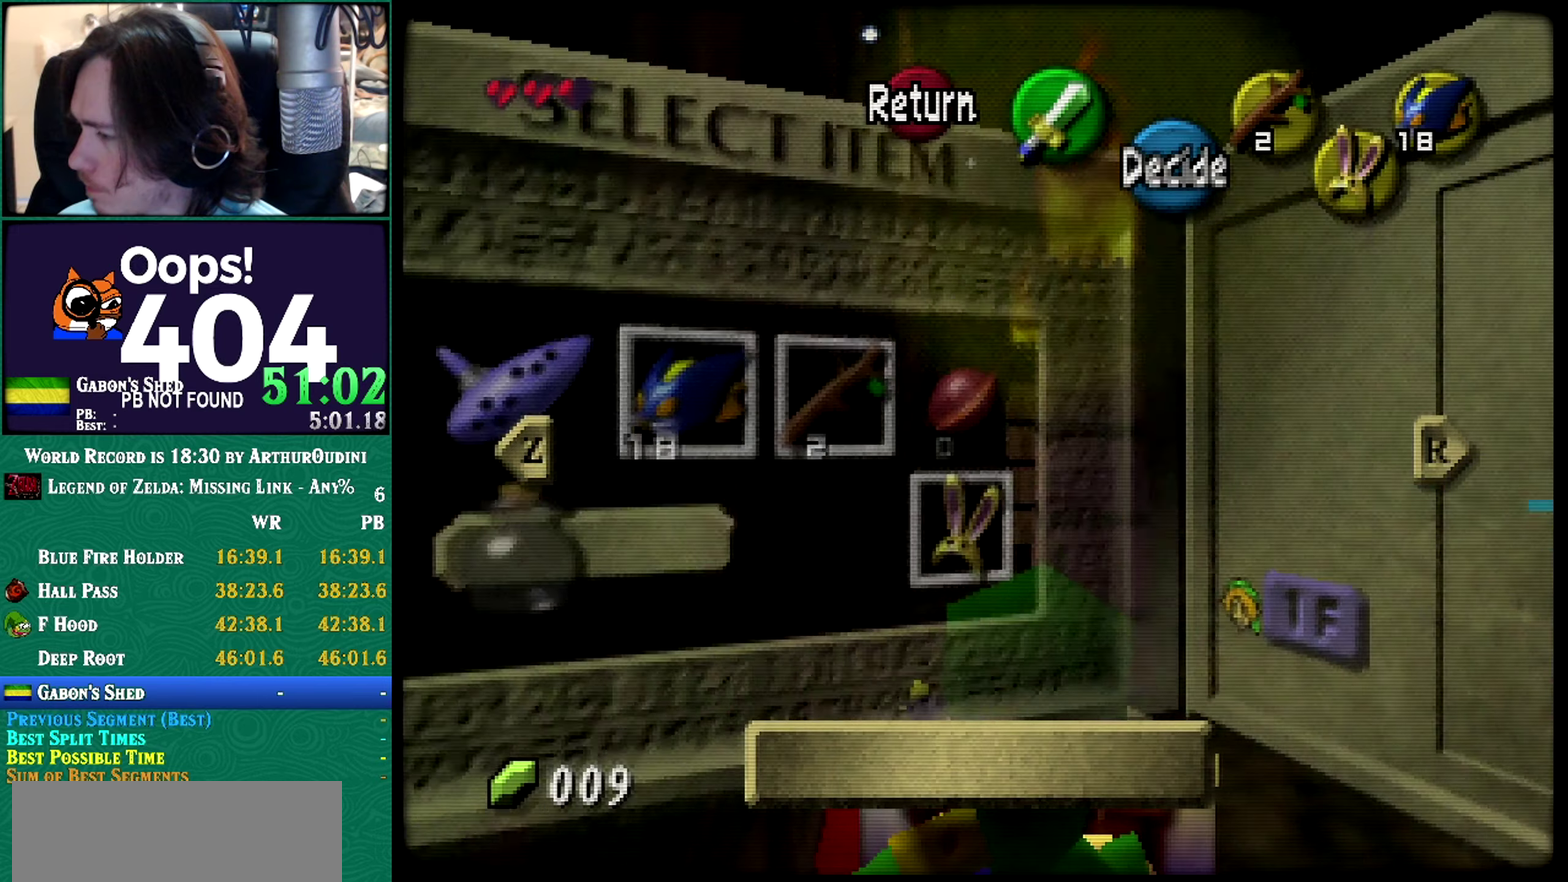
{"buttons": ["R1"], "events": []}
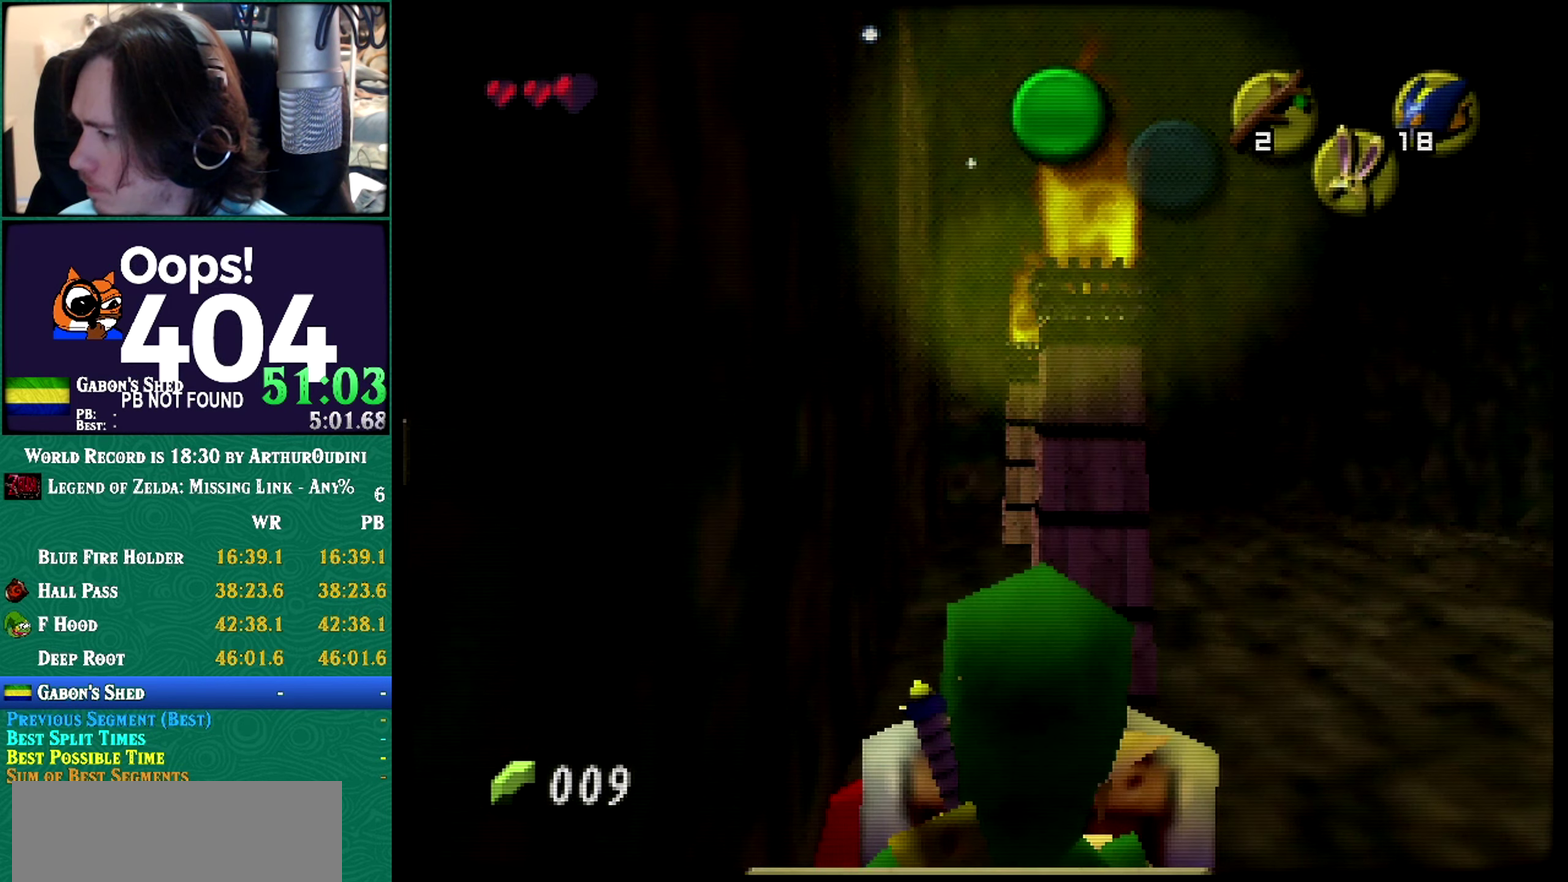
{"buttons": ["R1"], "events": []}